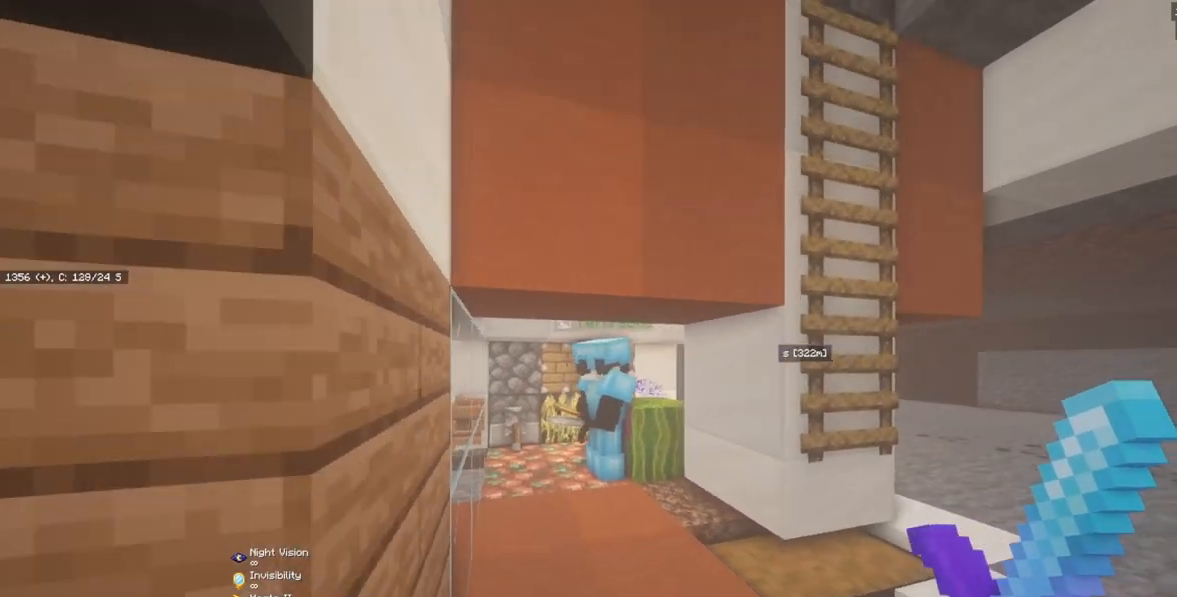
Gameplay with keyboard and mouse; each line is a JSON object with the keys and mouse buttons held at the frame after it. "events" lists presses ("down") and releases ("up") of "a", "d", "s", "w", "mouse_left" and "mouse_right" between this image and that frame as [ms after this image, input, new state], when the widget could be followed in between. "mouse_left", "mouse_right" = the "left", "right" buttons of the "mouse" list. No other keys are recorded. Fast repeated clicks can show as one long hold. Mouse movement is not recorded.
{"keys": [], "mouse": [], "events": [[234, "a", "up"], [234, "d", "down"], [400, "d", "up"]]}
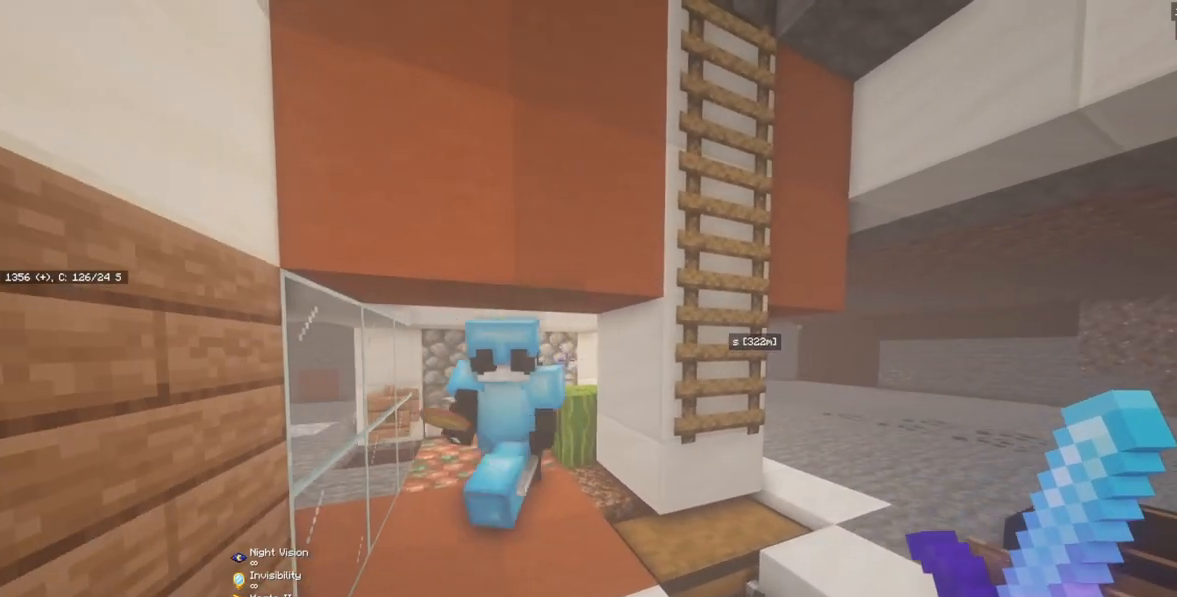
{"keys": ["s"], "mouse": []}
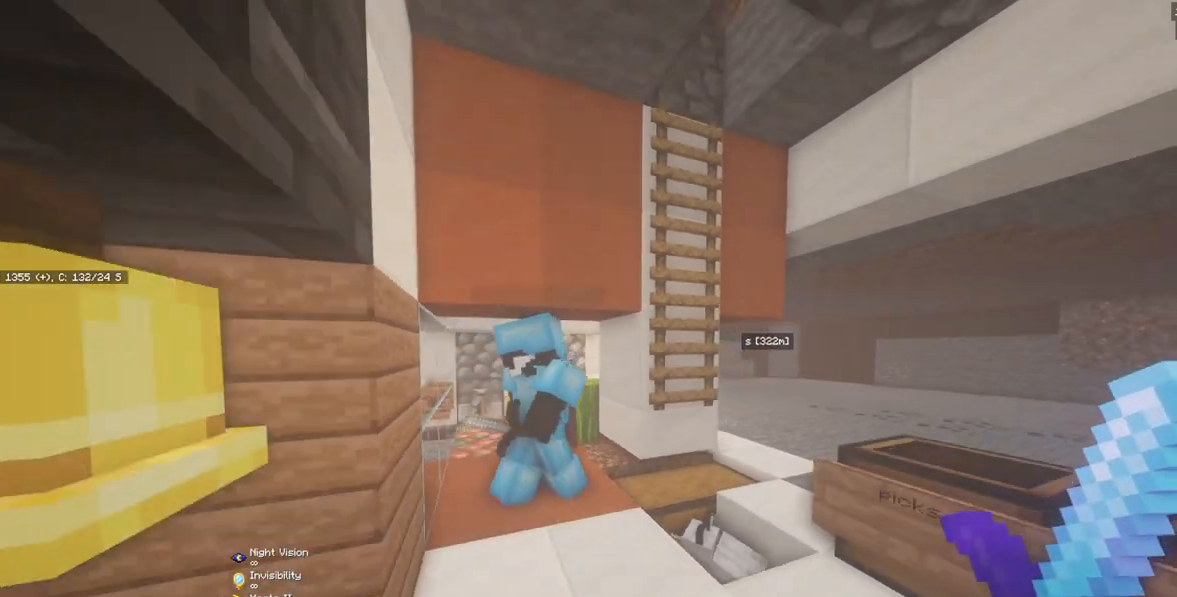
{"keys": [], "mouse": [], "events": [[167, "s", "up"]]}
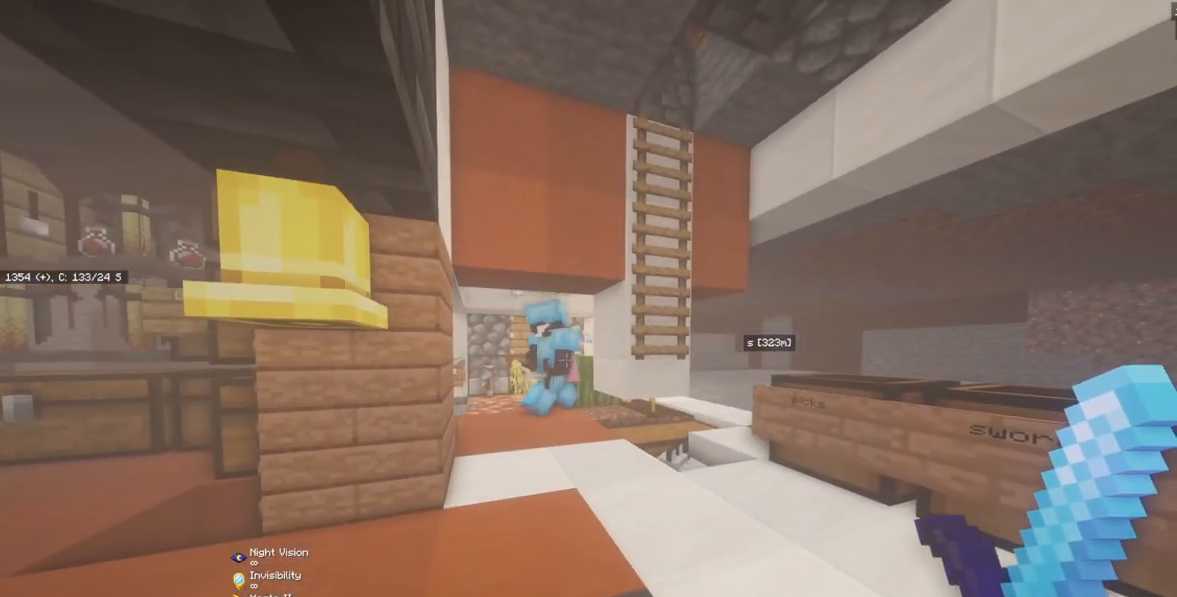
{"keys": [], "mouse": [], "events": []}
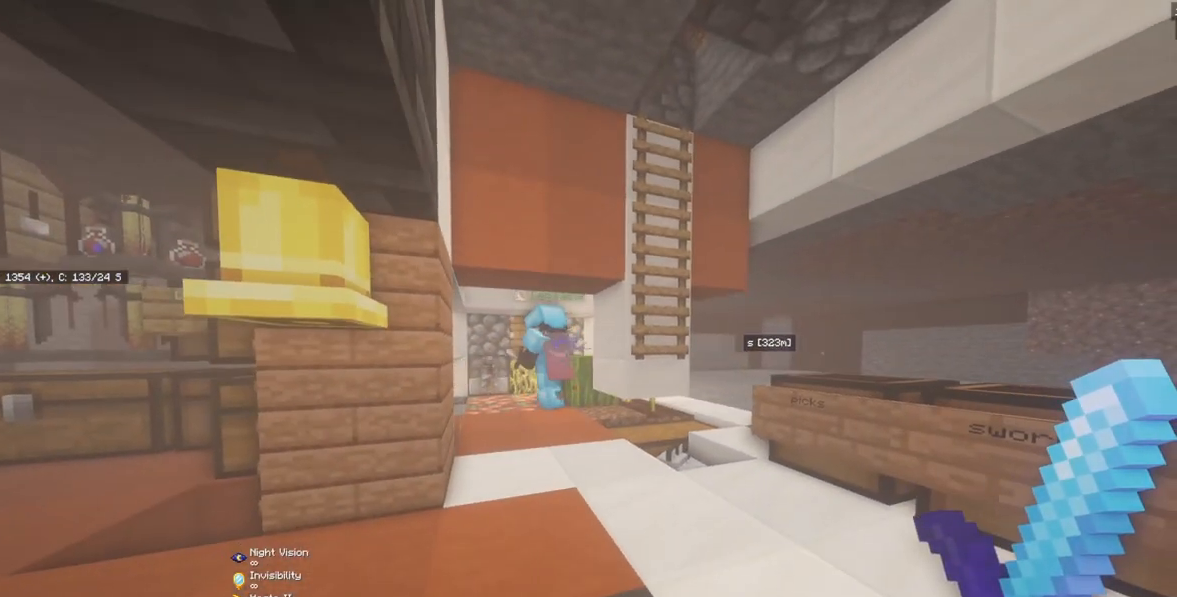
{"keys": [], "mouse": [], "events": []}
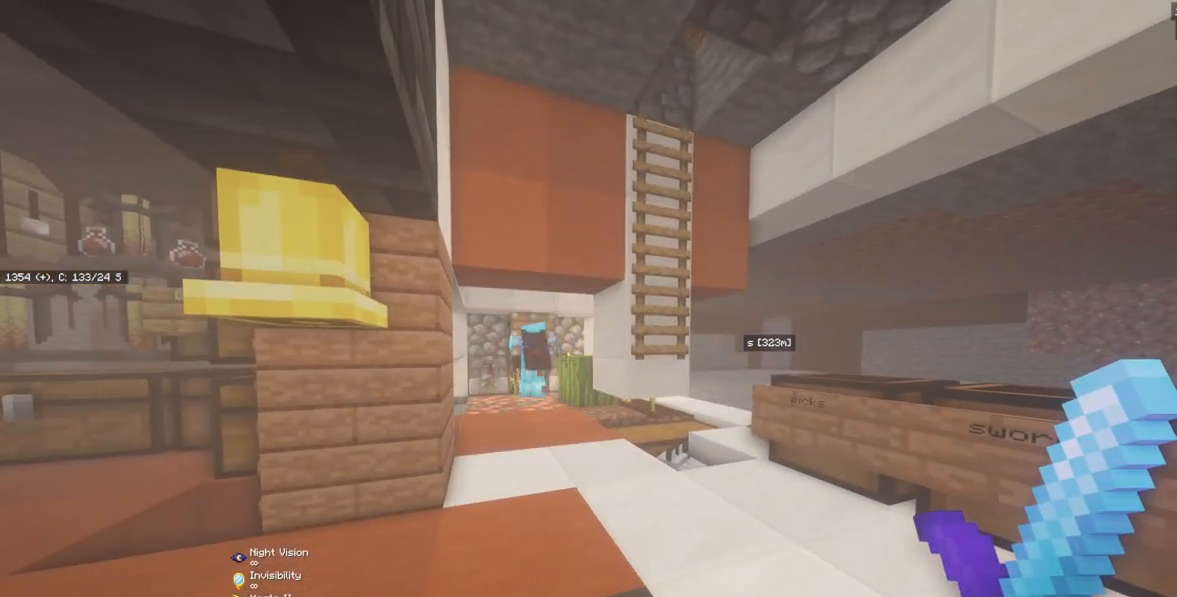
{"keys": ["w"], "mouse": [], "events": [[200, "w", "down"]]}
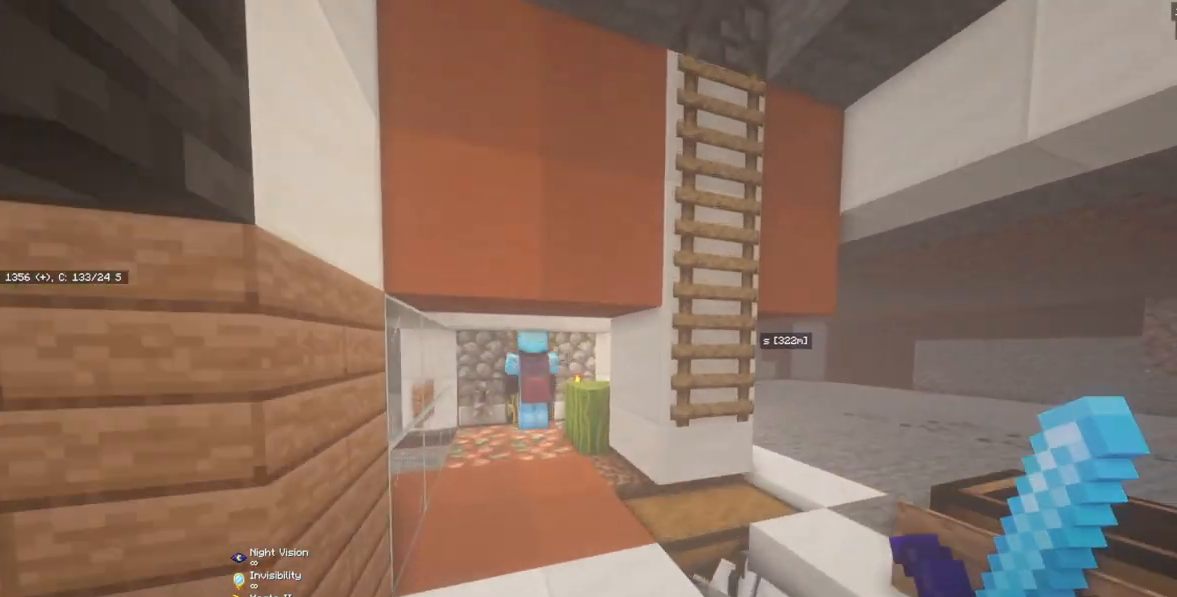
{"keys": ["w"], "mouse": [], "events": [[200, "a", "down"], [500, "a", "up"]]}
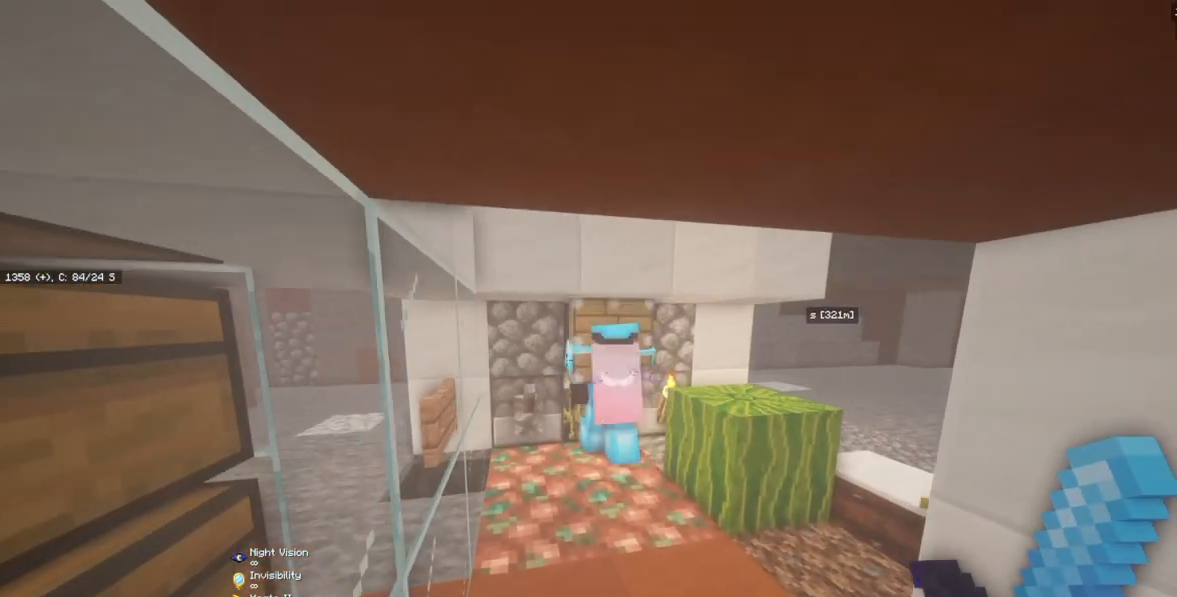
{"keys": ["a"], "mouse": [], "events": [[100, "w", "up"], [200, "a", "down"], [267, "w", "down"], [434, "w", "up"]]}
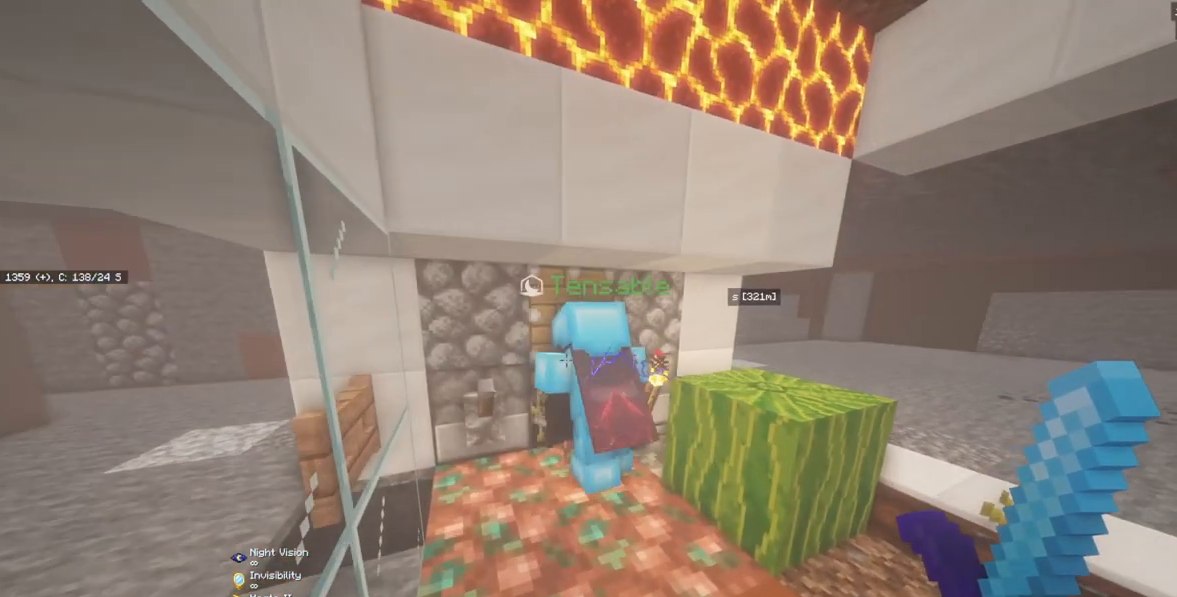
{"keys": [], "mouse": [], "events": [[34, "a", "up"]]}
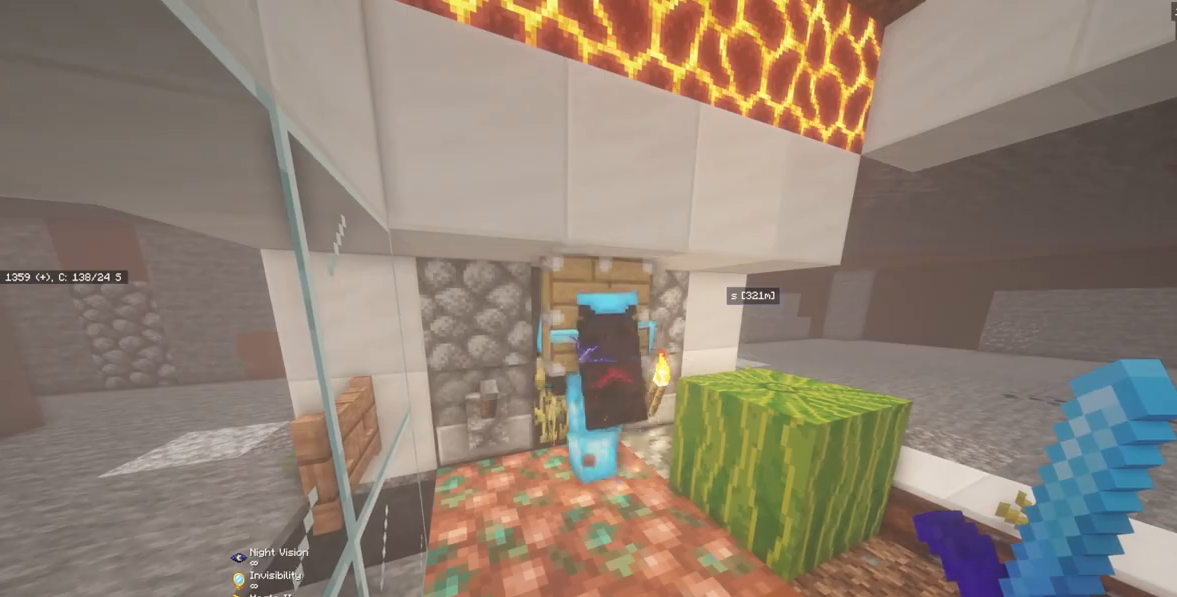
{"keys": [], "mouse": [], "events": [[200, "a", "down"], [367, "a", "up"]]}
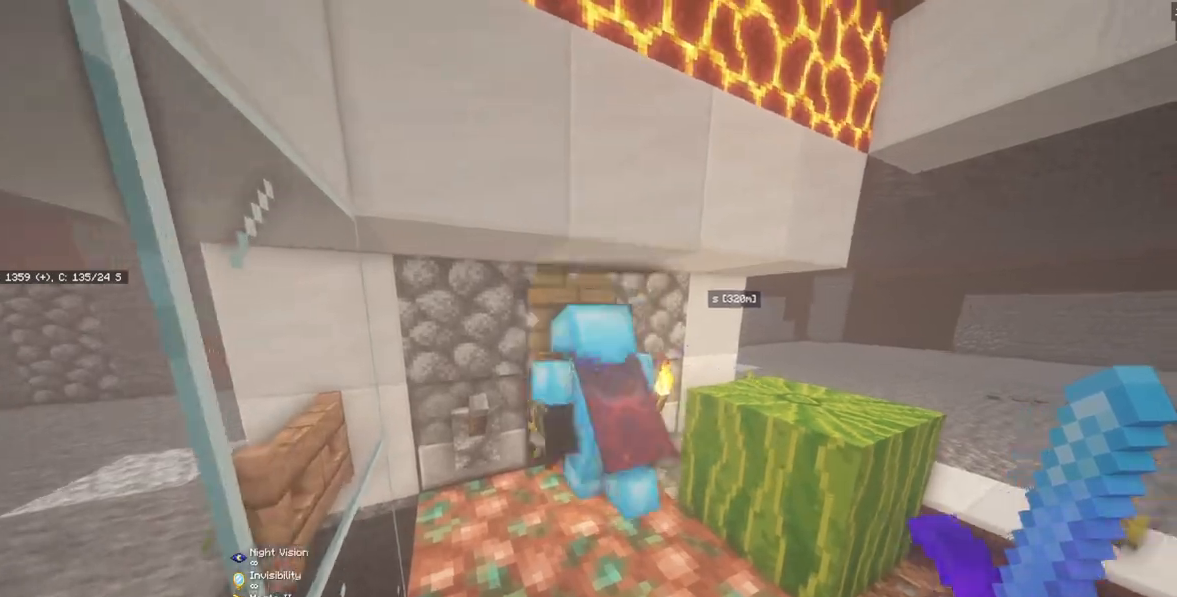
{"keys": [], "mouse": [], "events": [[134, "a", "down"], [400, "a", "up"]]}
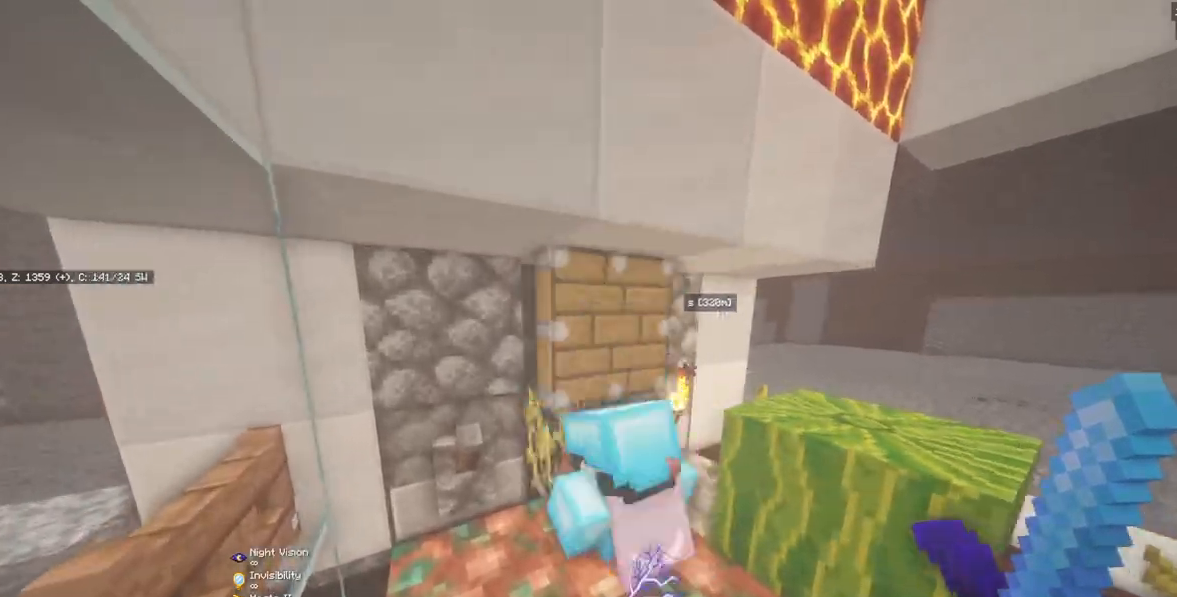
{"keys": ["w"], "mouse": [], "events": [[100, "w", "down"]]}
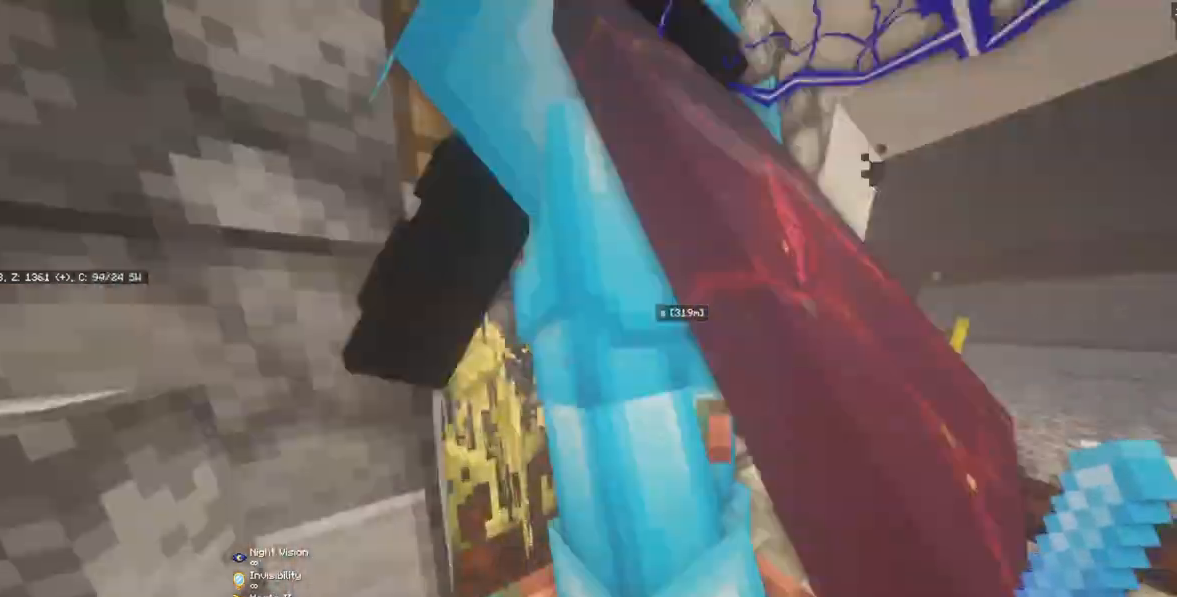
{"keys": ["w"], "mouse": [], "events": []}
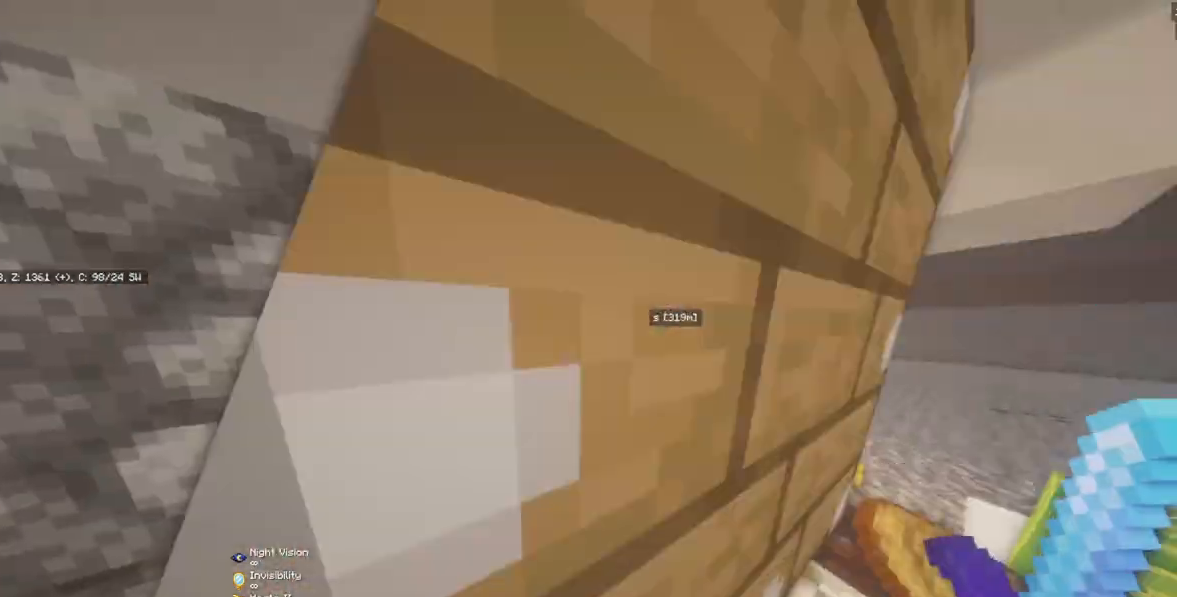
{"keys": ["a", "w"], "mouse": [], "events": [[334, "a", "down"]]}
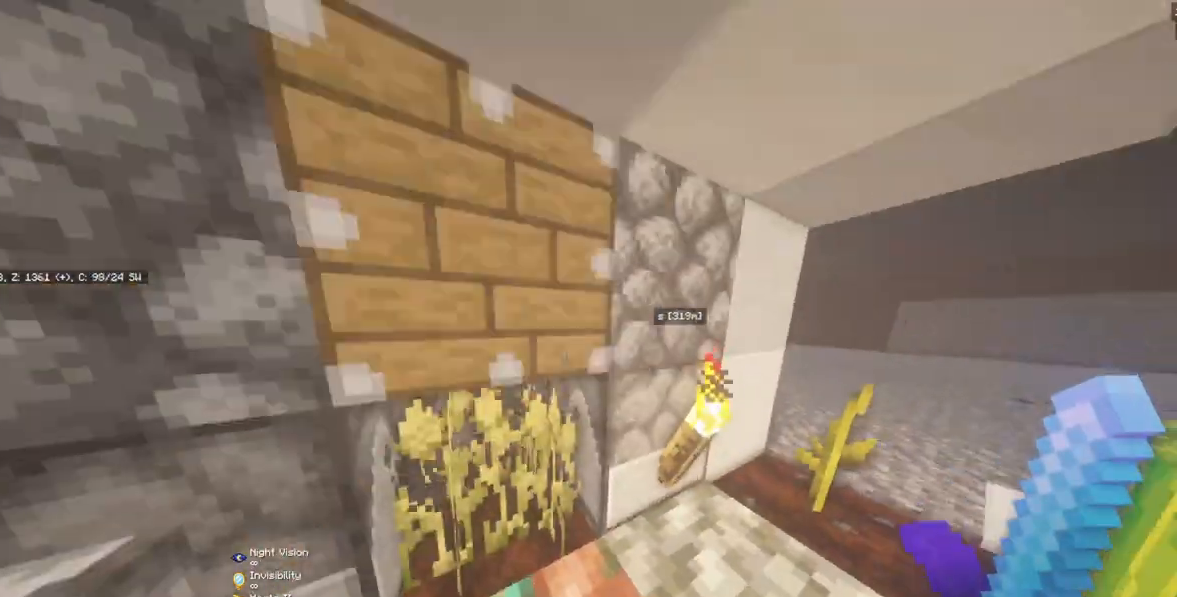
{"keys": ["w"], "mouse": [], "events": [[167, "a", "up"]]}
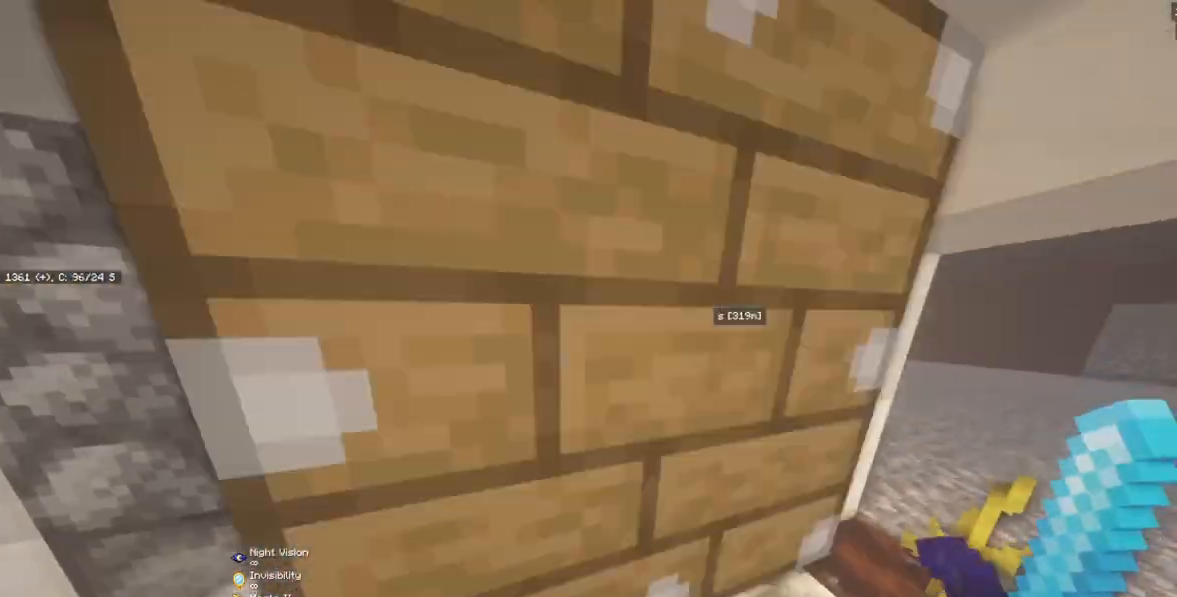
{"keys": [], "mouse": [], "events": [[467, "w", "up"]]}
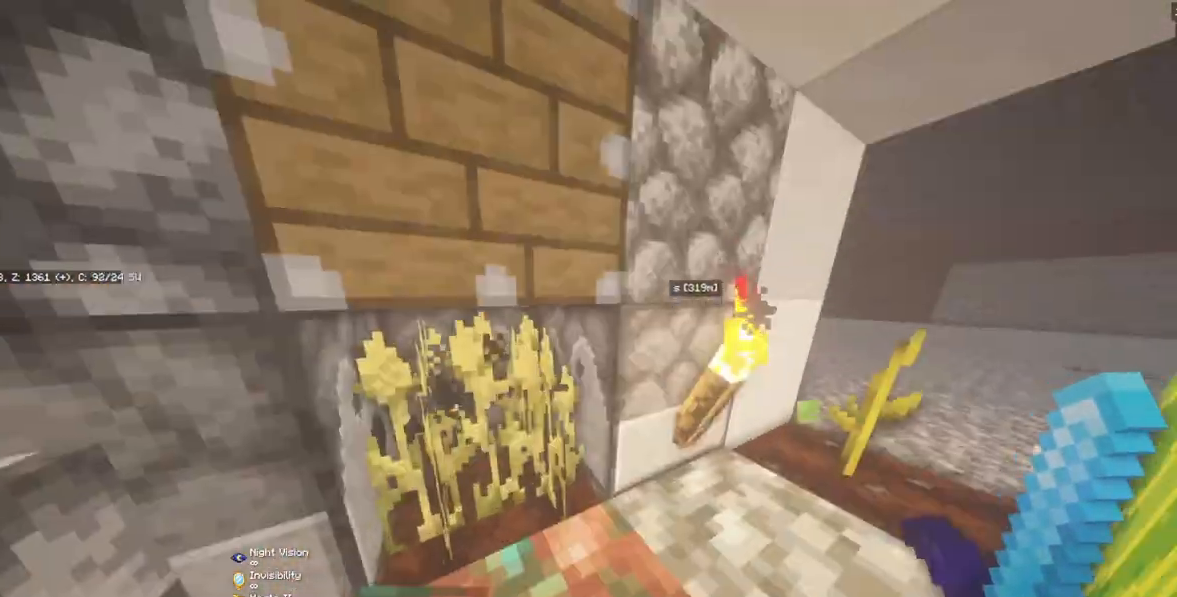
{"keys": ["s"], "mouse": []}
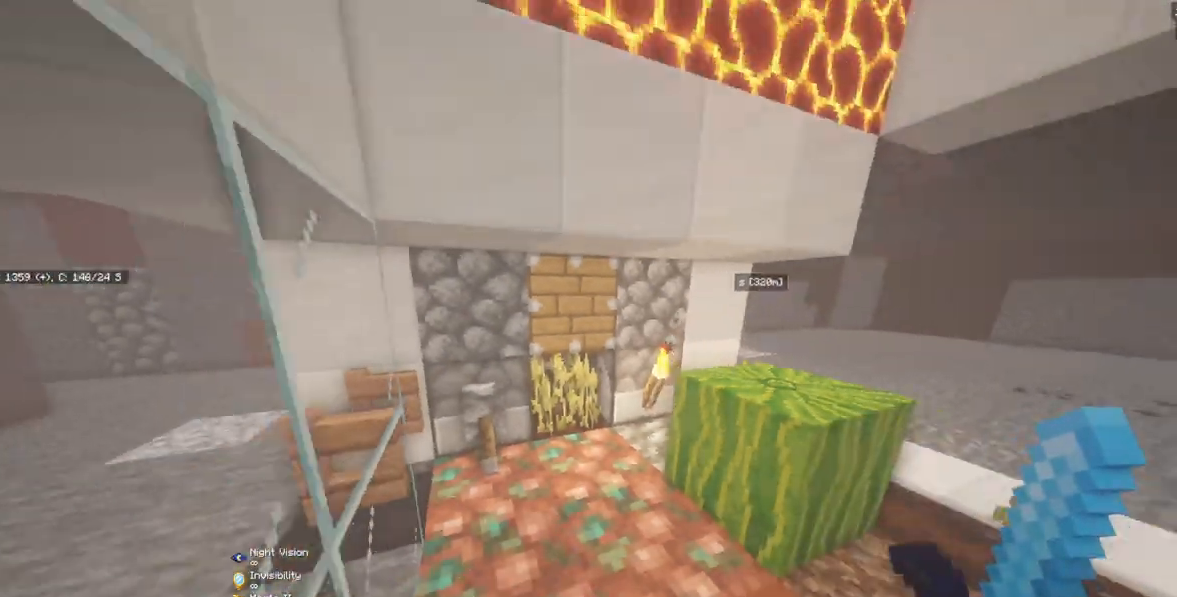
{"keys": ["s"], "mouse": [], "events": []}
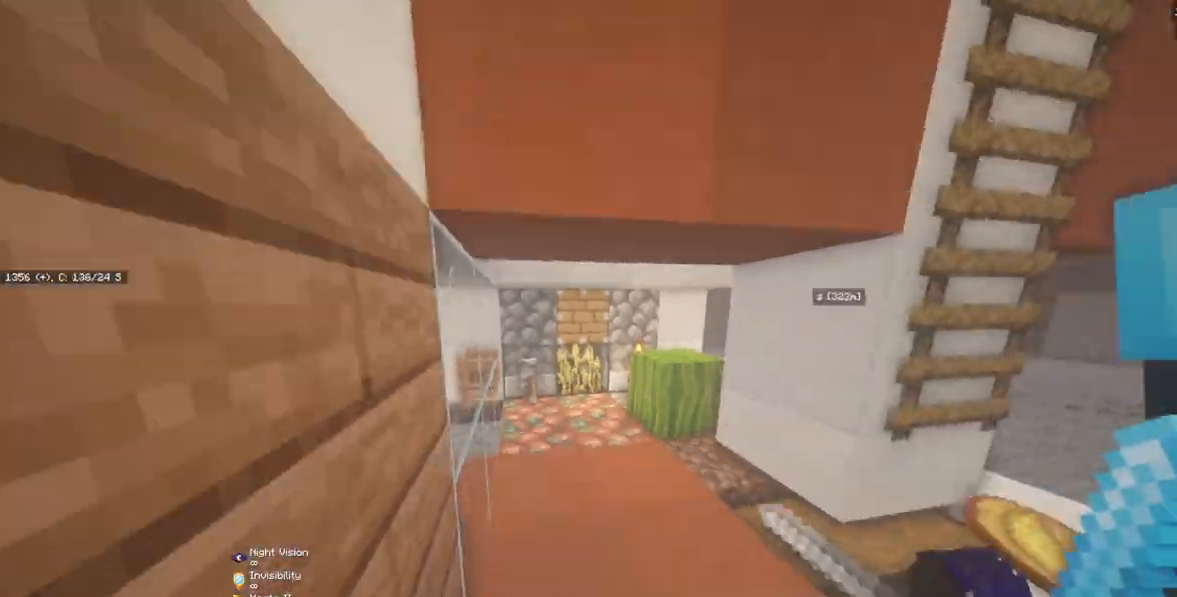
{"keys": ["s"], "mouse": [], "events": []}
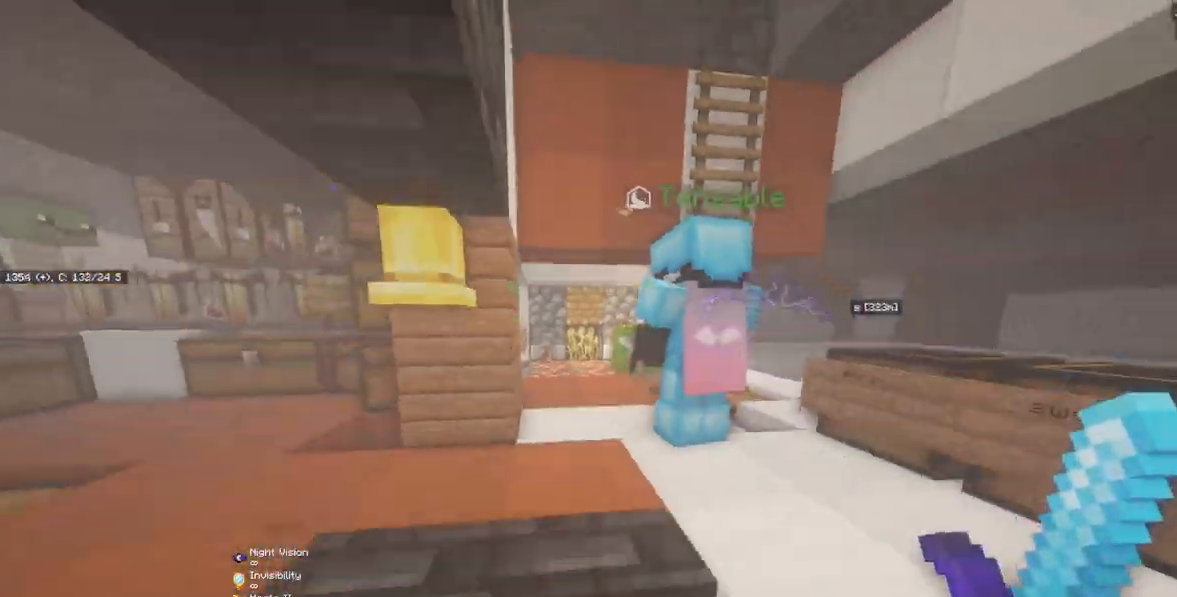
{"keys": [], "mouse": [], "events": [[234, "s", "up"]]}
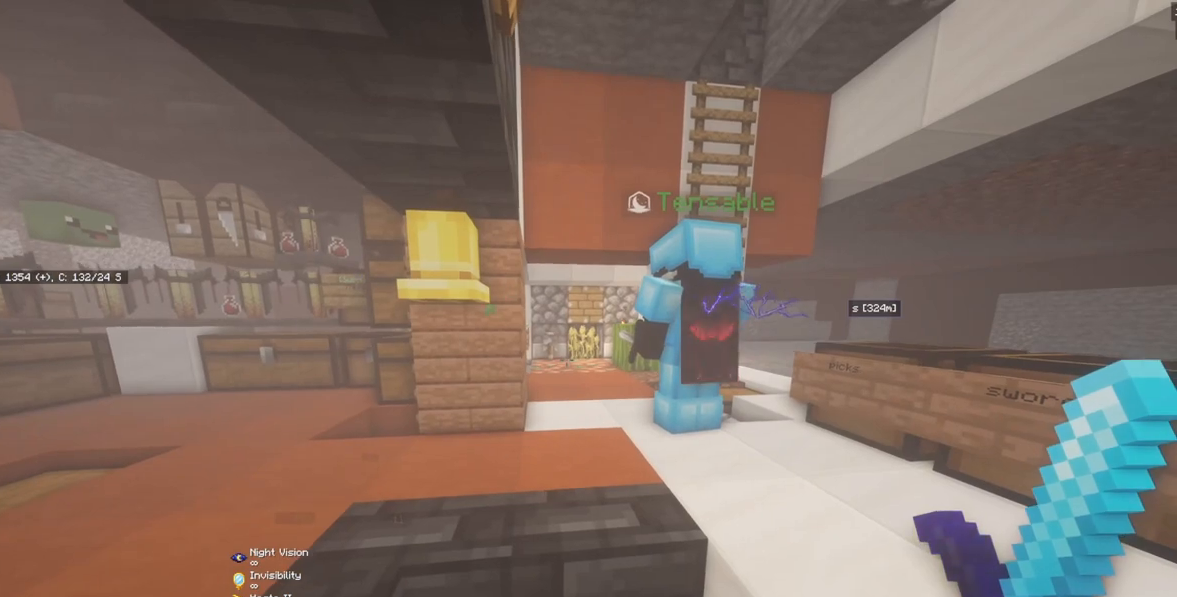
{"keys": [], "mouse": [], "events": []}
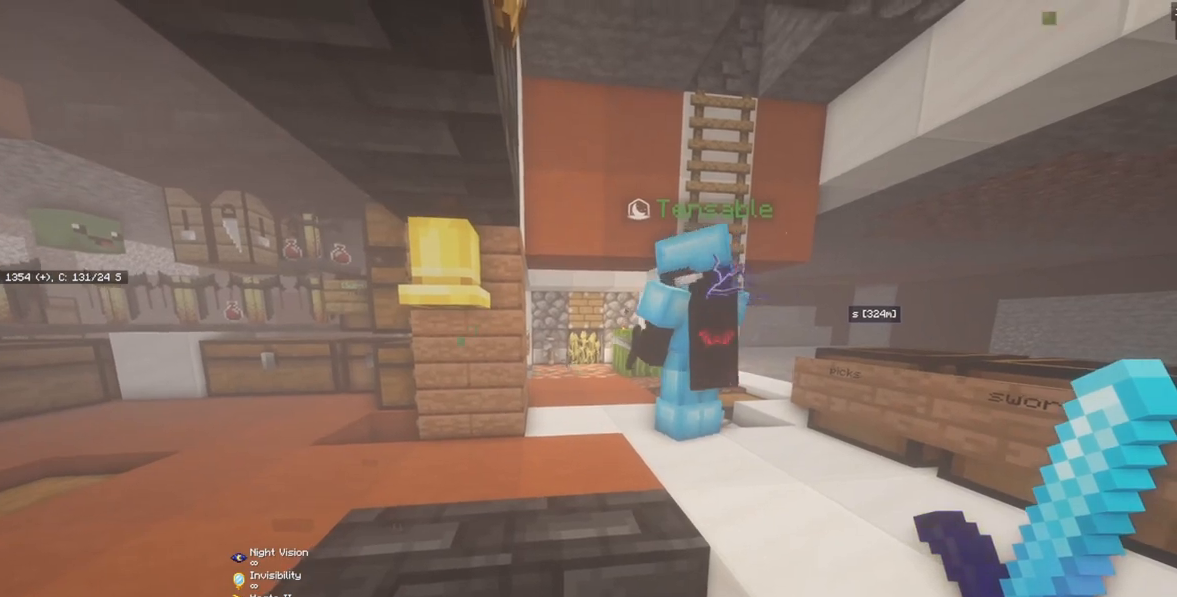
{"keys": [], "mouse": [], "events": []}
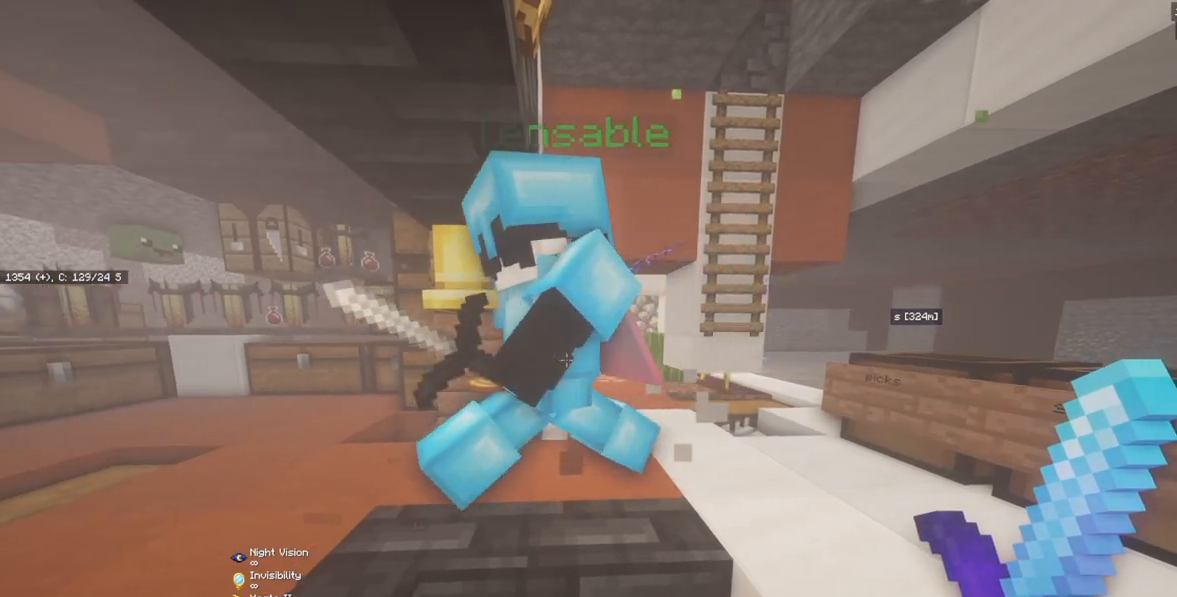
{"keys": [], "mouse": [], "events": []}
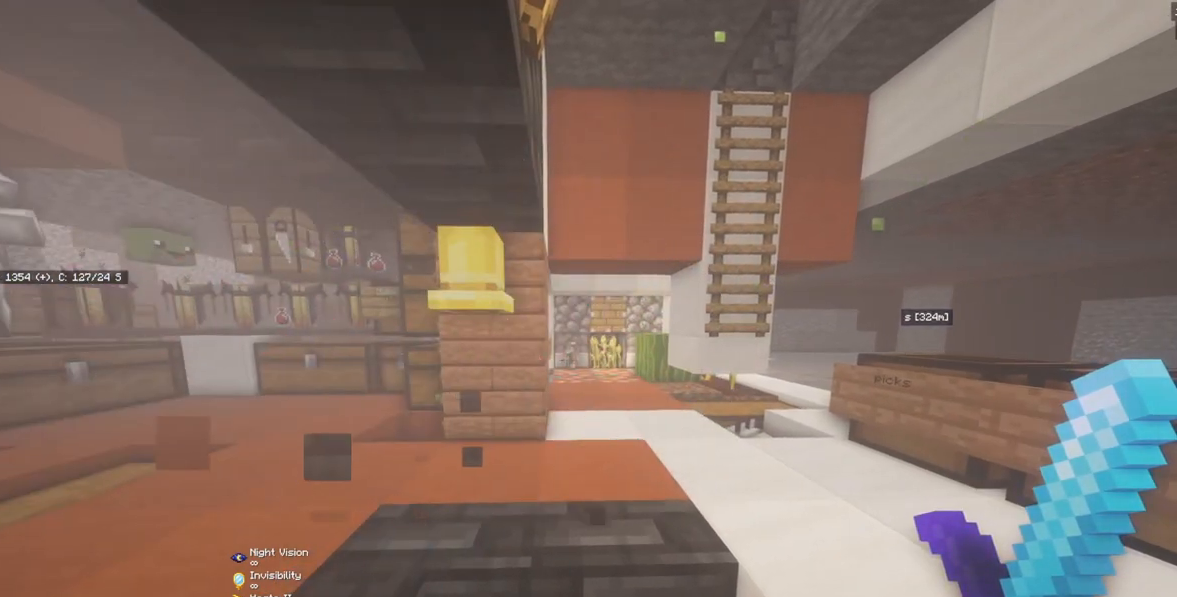
{"keys": [], "mouse": [], "events": []}
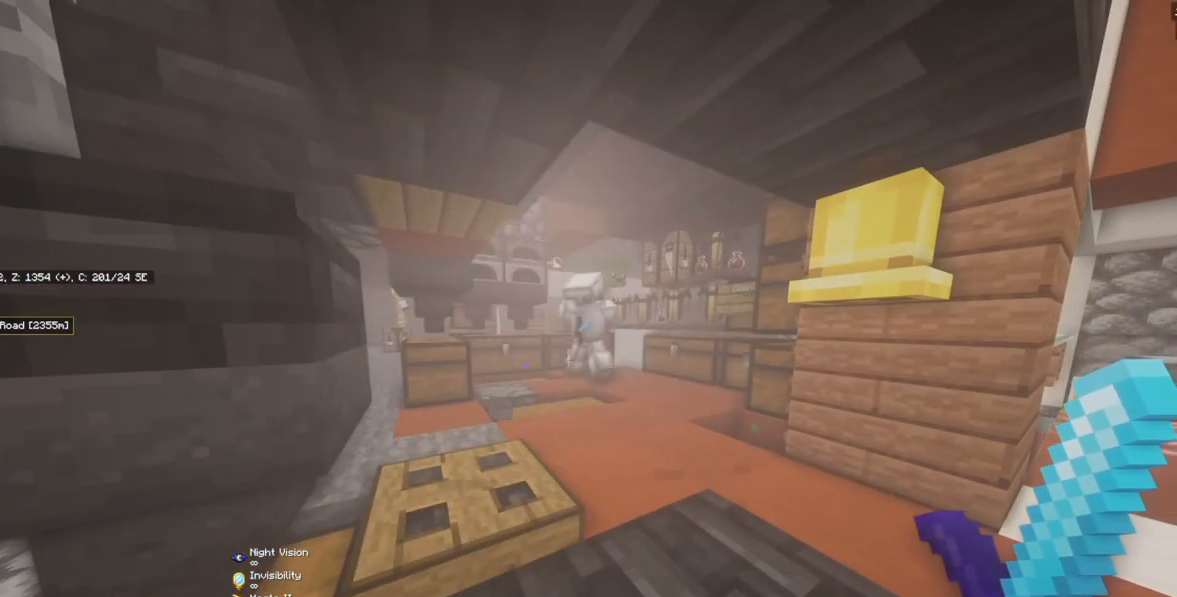
{"keys": [], "mouse": [], "events": []}